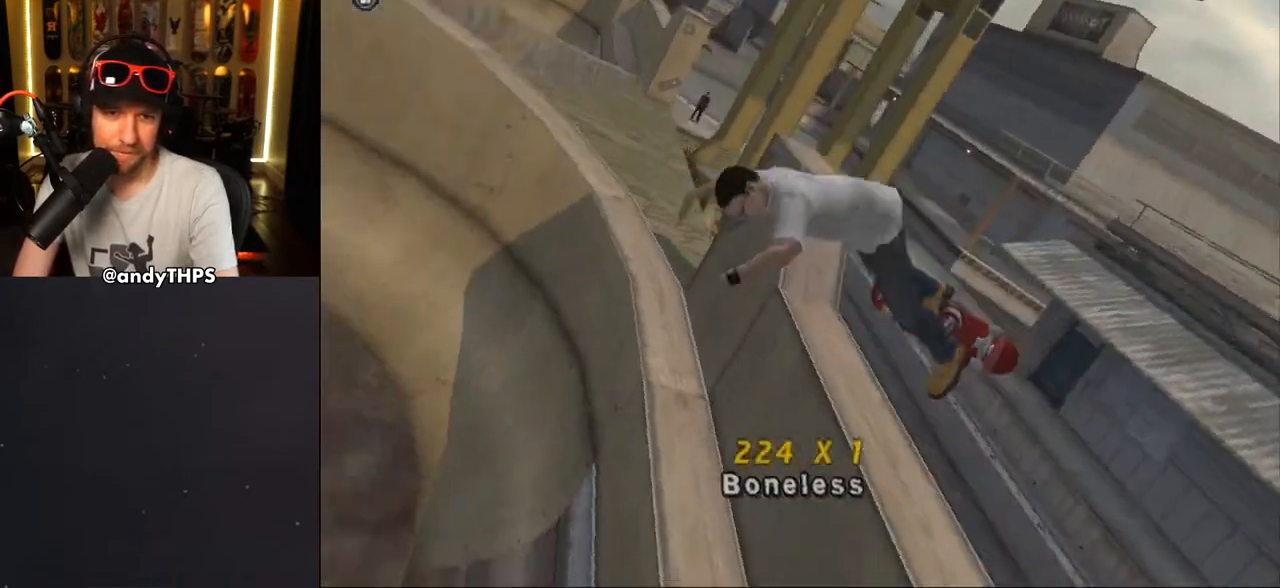
Gameplay with a controller (PlayStation layout); each line is a JSON object with the inputs held at the frame after it (dt_ms = milliseconds from this image to that frame). "events" lists button and stick changes between this image and that frame as [ms after this image, input, new state], when the widget could be followed in between. Not read: L2 R2.
{"dt_ms": 500, "buttons": ["CROSS", "R1"], "left_stick": "center", "right_stick": "center", "events": [[17, "CROSS", "down"], [50, "SQUARE", "up"]]}
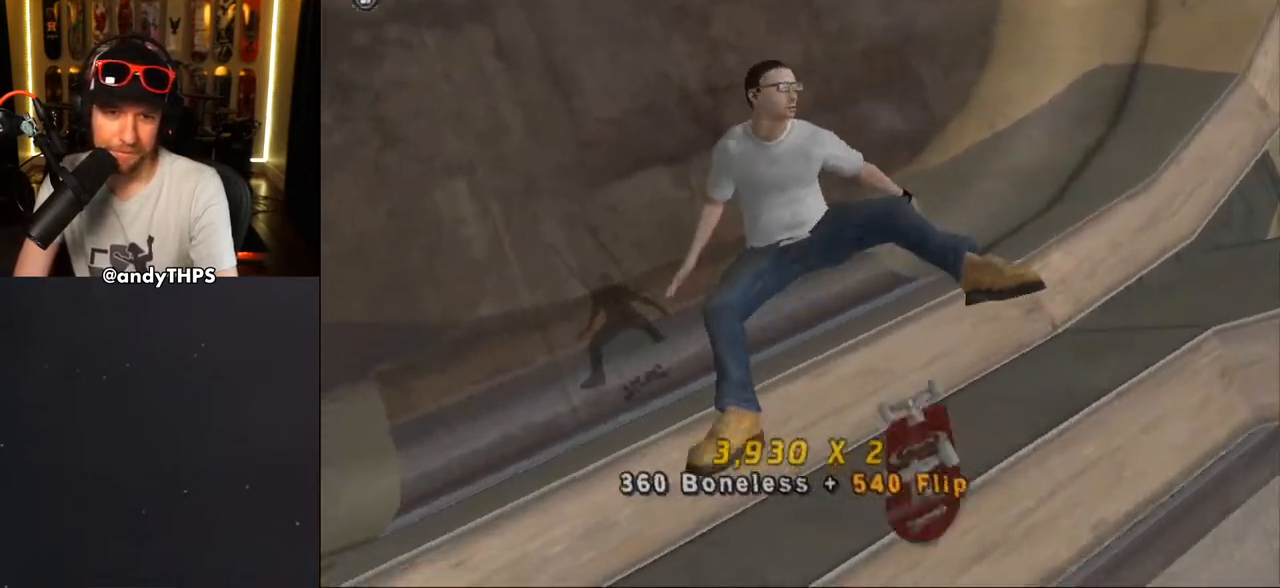
{"dt_ms": 500, "buttons": ["CROSS"], "left_stick": "center", "right_stick": "center", "events": [[150, "R1", "up"]]}
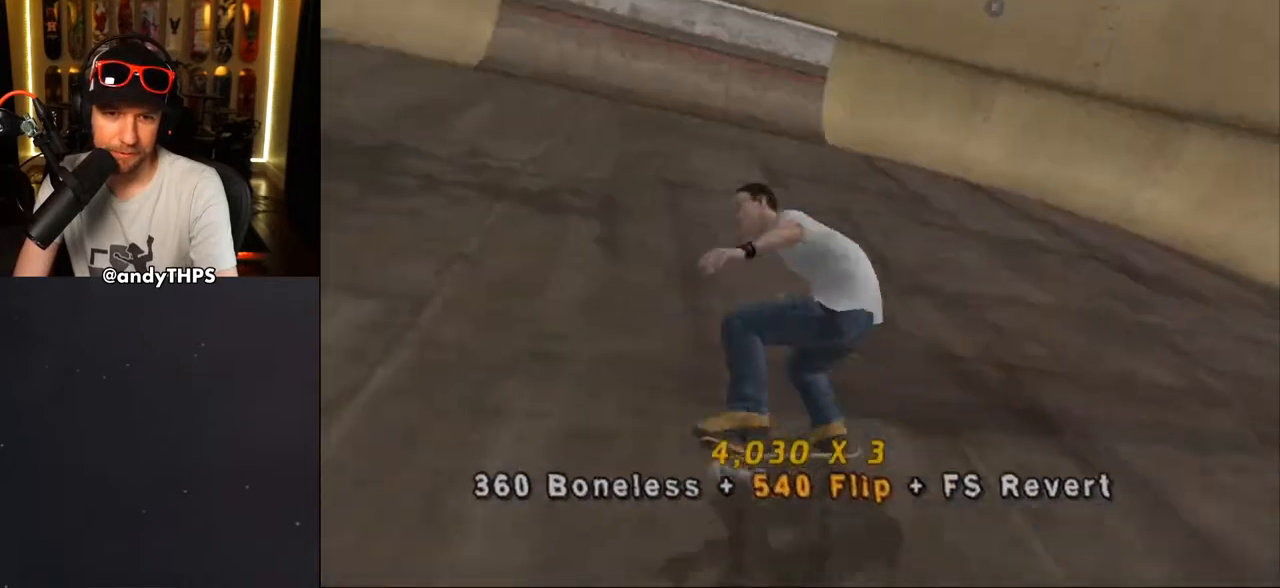
{"dt_ms": 500, "buttons": ["CROSS"], "left_stick": "center", "right_stick": "center", "events": [[50, "DPAD_LEFT", "down"], [83, "DPAD_UP", "down"], [133, "DPAD_UP", "up"], [167, "DPAD_LEFT", "up"], [233, "DPAD_DOWN", "down"], [300, "DPAD_DOWN", "up"], [367, "DPAD_UP", "down"], [483, "DPAD_UP", "up"]]}
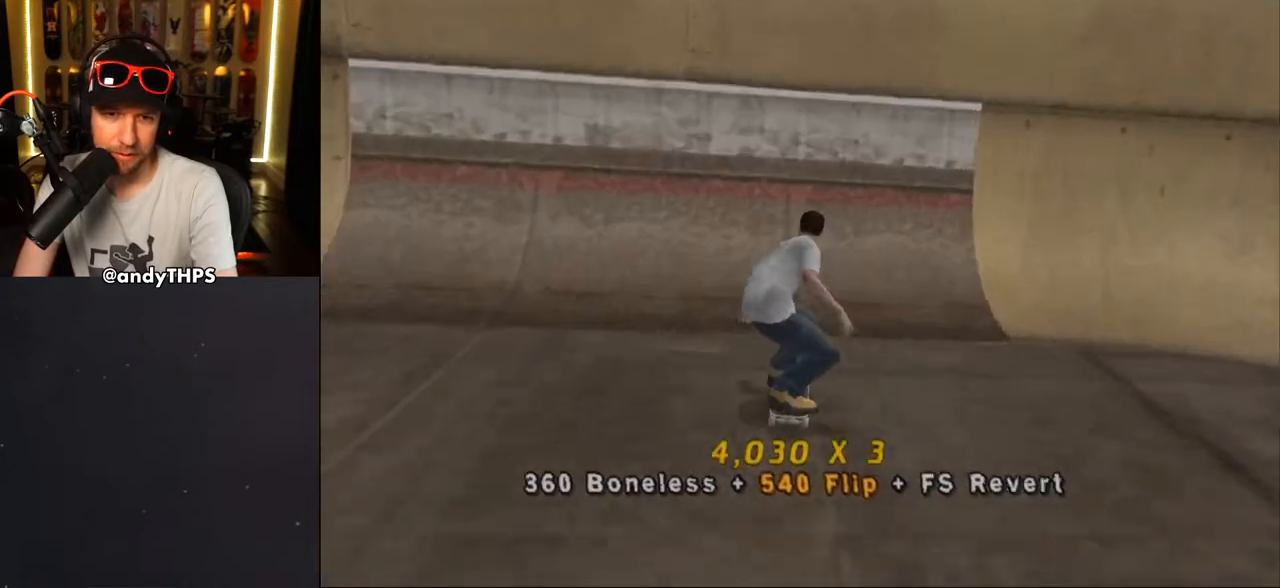
{"dt_ms": 500, "buttons": ["SQUARE", "R1"], "left_stick": "center", "right_stick": "center", "events": [[167, "R1", "down"], [200, "CROSS", "up"], [333, "DPAD_UP", "down"], [383, "SQUARE", "down"], [433, "DPAD_UP", "up"]]}
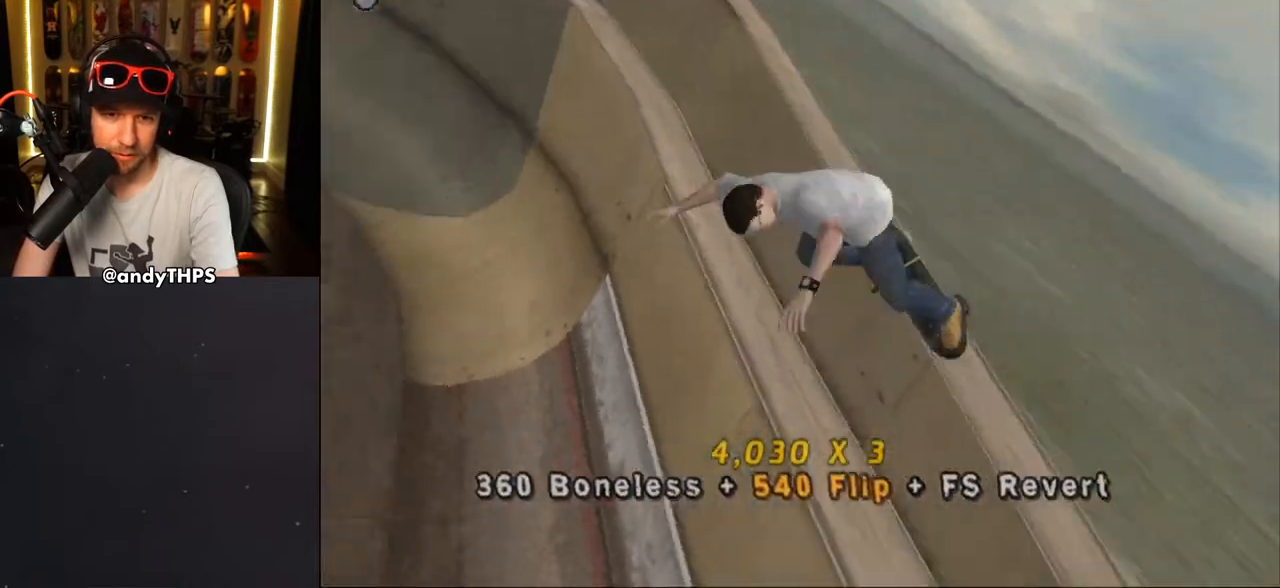
{"dt_ms": 500, "buttons": ["CROSS"], "left_stick": "center", "right_stick": "center", "events": [[67, "SQUARE", "up"], [150, "CROSS", "down"], [233, "R1", "up"]]}
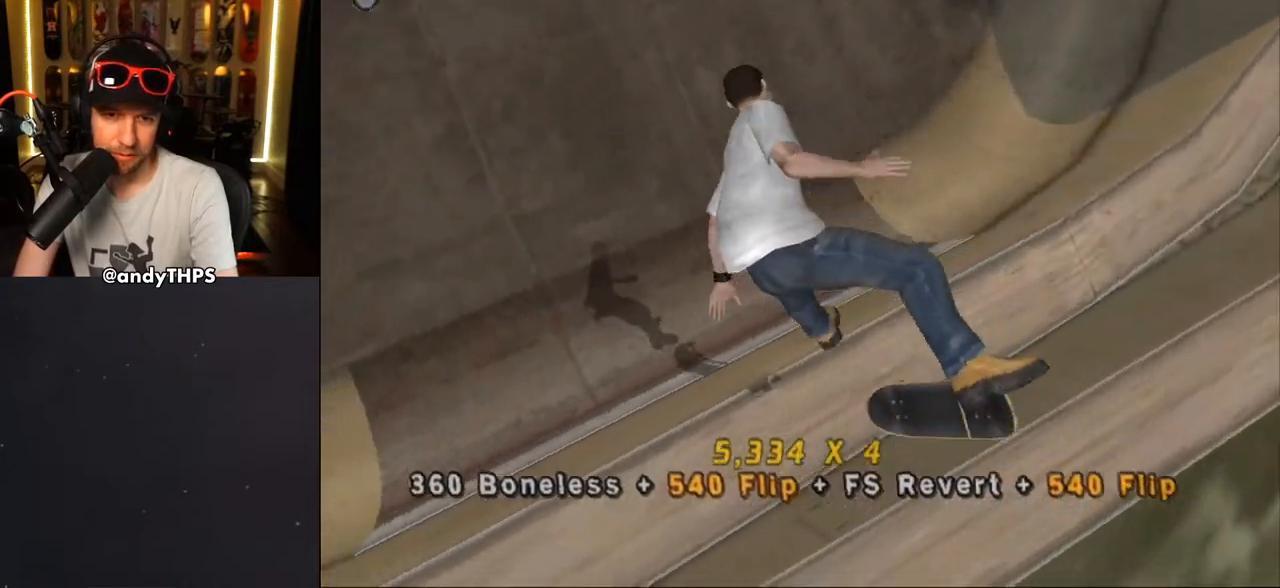
{"dt_ms": 500, "buttons": ["CROSS"], "left_stick": "center", "right_stick": "center", "events": []}
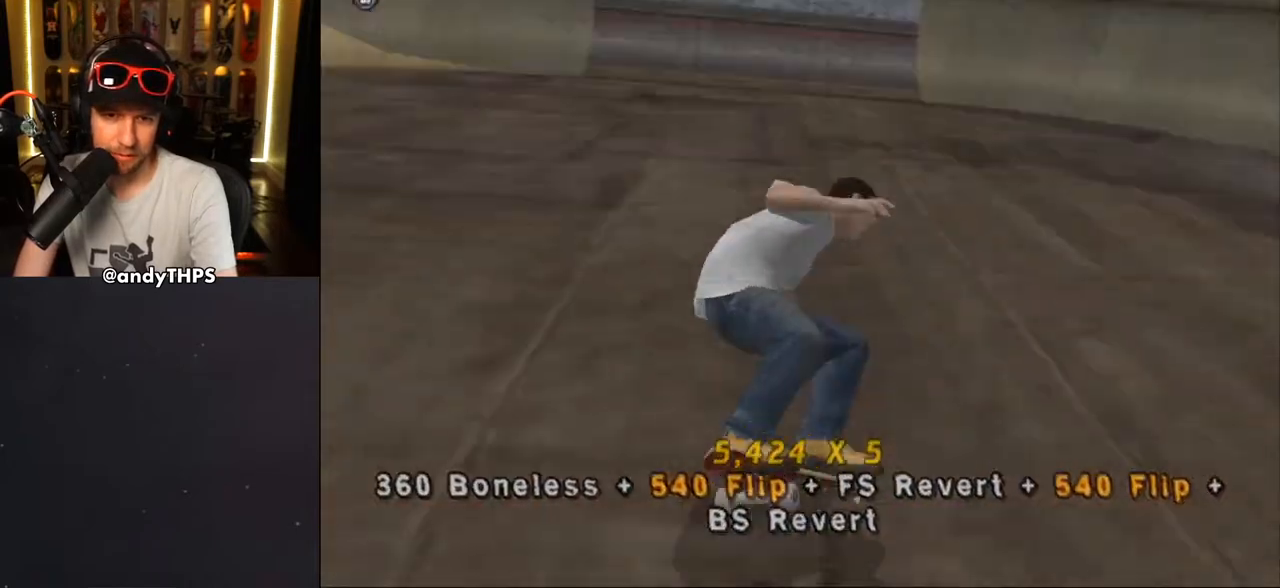
{"dt_ms": 500, "buttons": ["CROSS"], "left_stick": "center", "right_stick": "center", "events": [[33, "DPAD_DOWN", "down"], [100, "DPAD_DOWN", "up"], [167, "DPAD_UP", "down"], [383, "DPAD_UP", "up"]]}
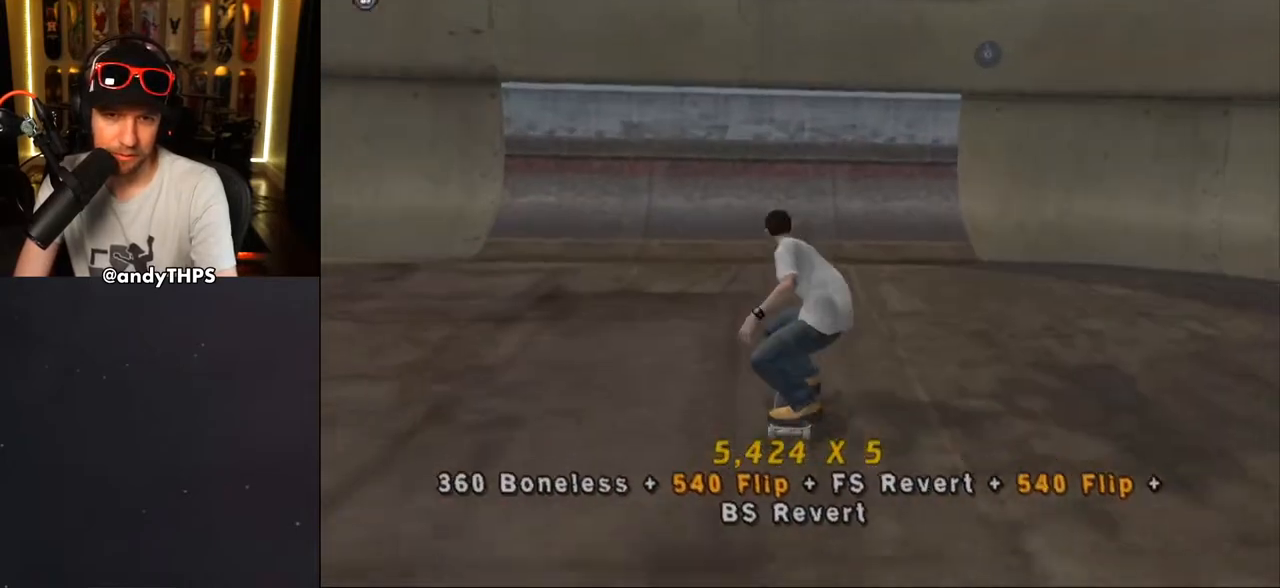
{"dt_ms": 500, "buttons": ["CROSS"], "left_stick": "center", "right_stick": "center", "events": [[50, "DPAD_UP", "down"], [117, "DPAD_UP", "up"], [183, "DPAD_DOWN", "down"], [283, "DPAD_DOWN", "up"]]}
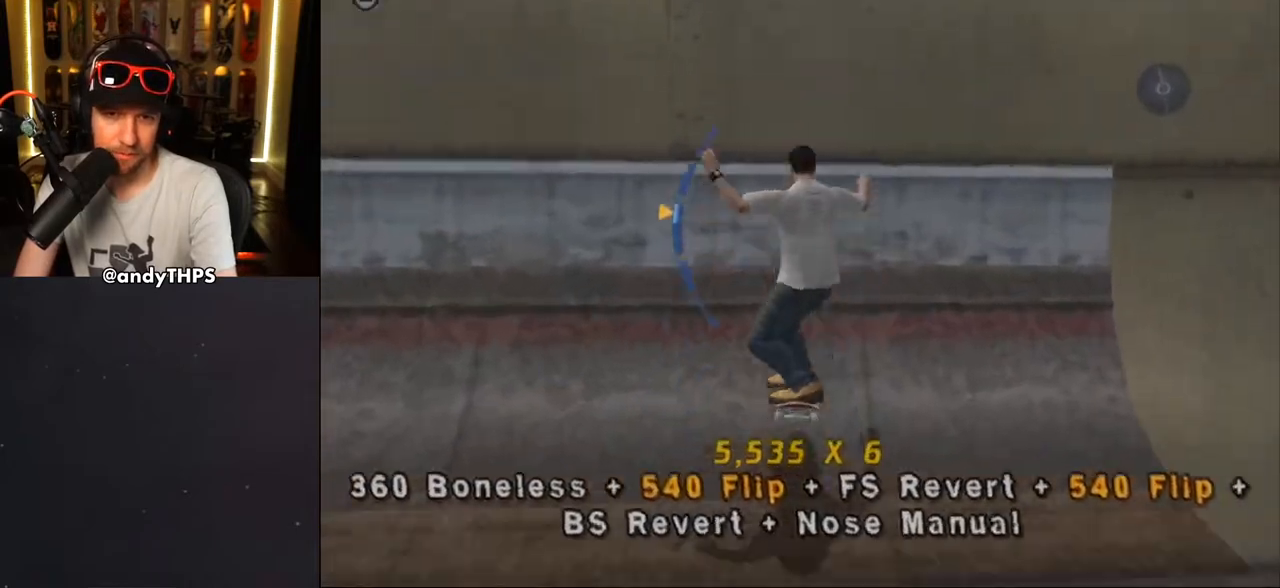
{"dt_ms": 500, "buttons": ["CROSS"], "left_stick": "center", "right_stick": "center", "events": [[100, "DPAD_DOWN", "down"], [117, "CROSS", "up"], [117, "TRIANGLE", "down"], [283, "DPAD_DOWN", "up"], [417, "TRIANGLE", "up"], [433, "CROSS", "down"]]}
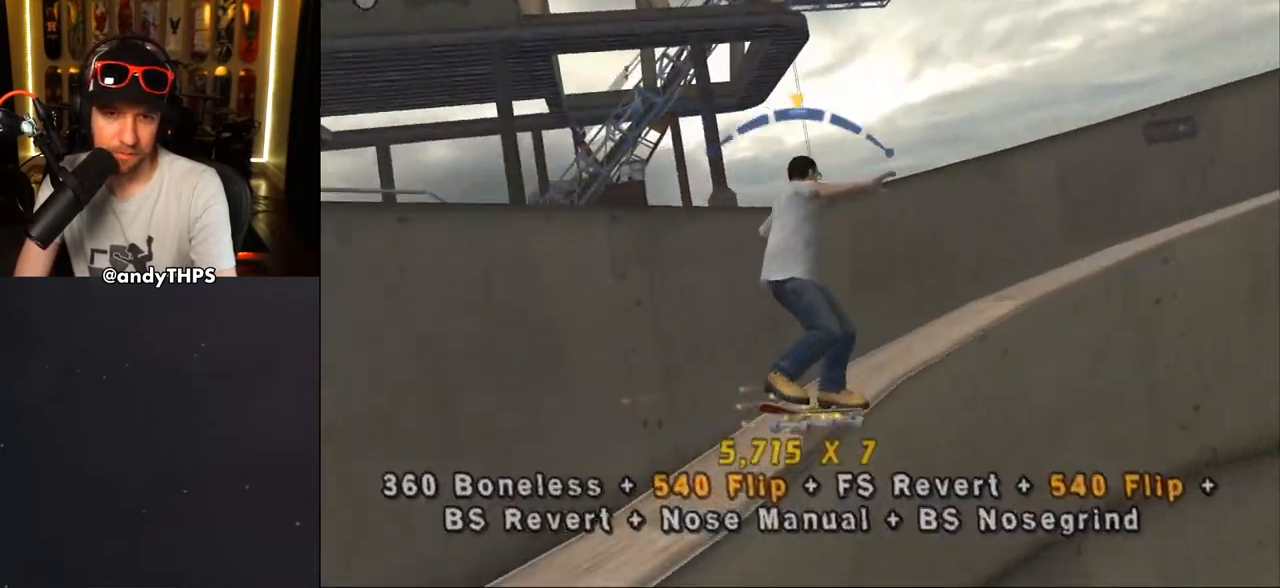
{"dt_ms": 500, "buttons": ["CROSS"], "left_stick": "center", "right_stick": "center", "events": [[267, "DPAD_RIGHT", "down"], [317, "DPAD_RIGHT", "up"]]}
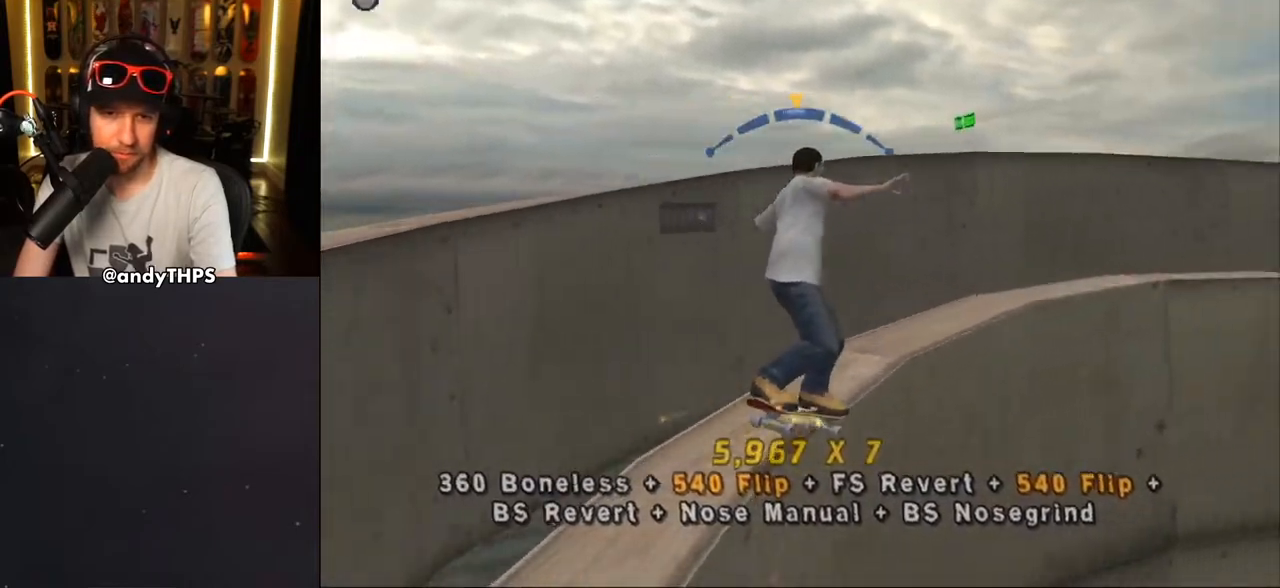
{"dt_ms": 500, "buttons": ["CROSS"], "left_stick": "center", "right_stick": "center", "events": [[83, "DPAD_LEFT", "down"], [167, "DPAD_LEFT", "up"], [250, "SQUARE", "down"], [250, "TRIANGLE", "down"], [383, "DPAD_RIGHT", "down"], [383, "TRIANGLE", "up"], [400, "SQUARE", "up"], [450, "DPAD_RIGHT", "up"]]}
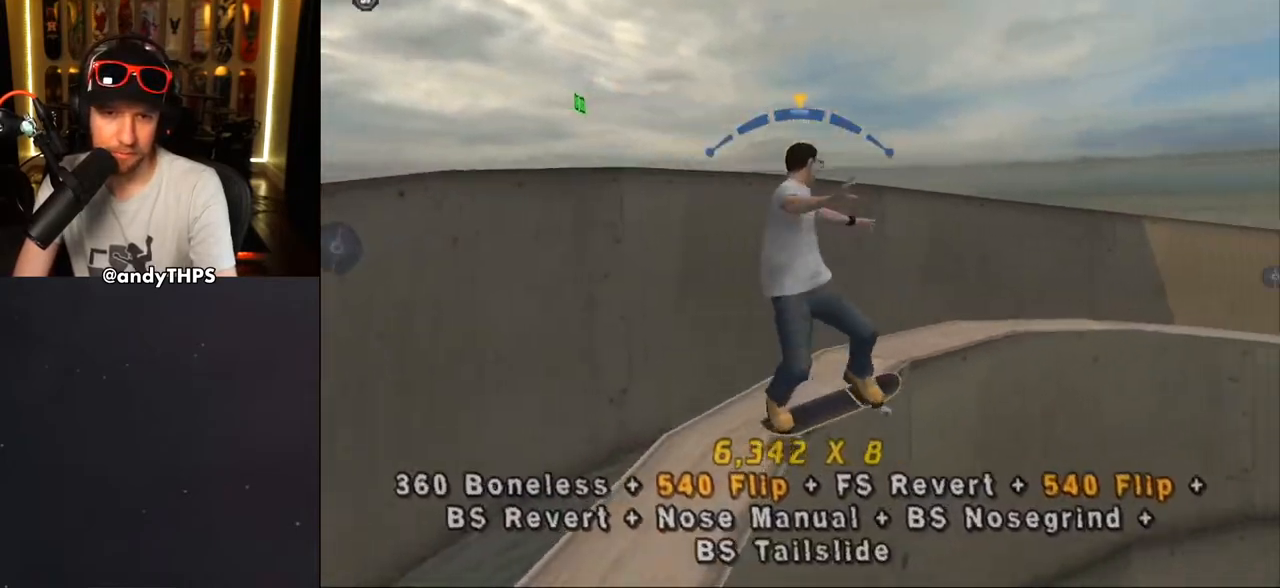
{"dt_ms": 500, "buttons": ["CROSS", "CIRCLE"], "left_stick": "center", "right_stick": "center", "events": [[217, "DPAD_LEFT", "down"], [267, "SQUARE", "down"], [317, "DPAD_LEFT", "up"], [350, "SQUARE", "up"], [433, "CIRCLE", "down"]]}
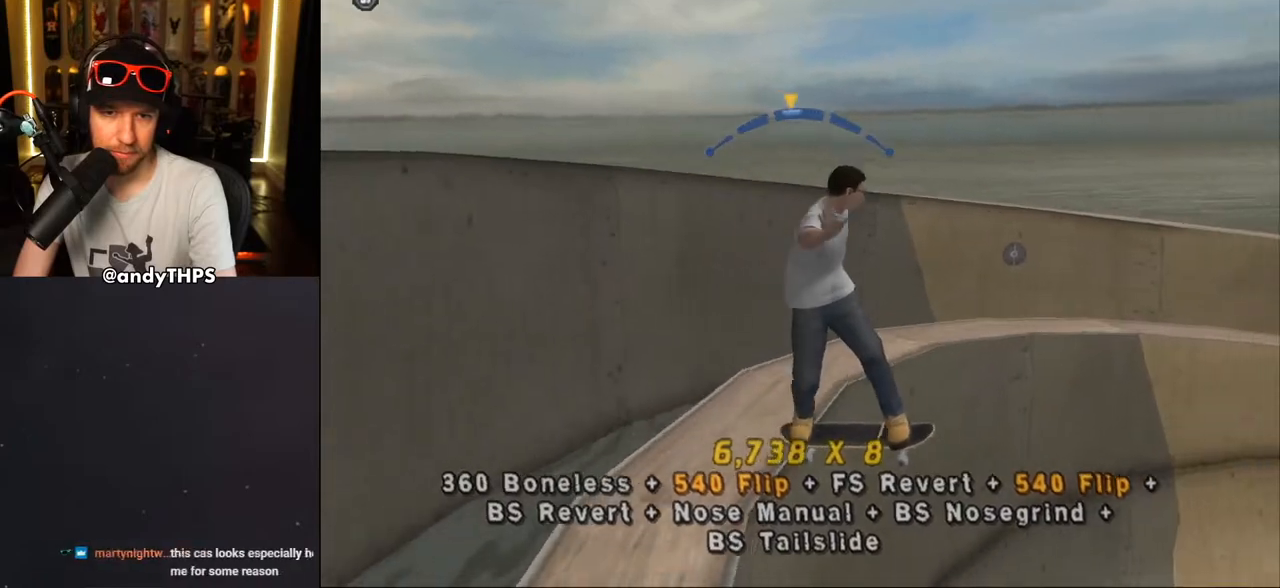
{"dt_ms": 500, "buttons": ["CROSS", "TRIANGLE", "DPAD_LEFT"], "left_stick": "center", "right_stick": "center", "events": [[50, "DPAD_RIGHT", "down"], [83, "CIRCLE", "up"], [217, "DPAD_RIGHT", "up"], [450, "DPAD_LEFT", "down"], [467, "TRIANGLE", "down"]]}
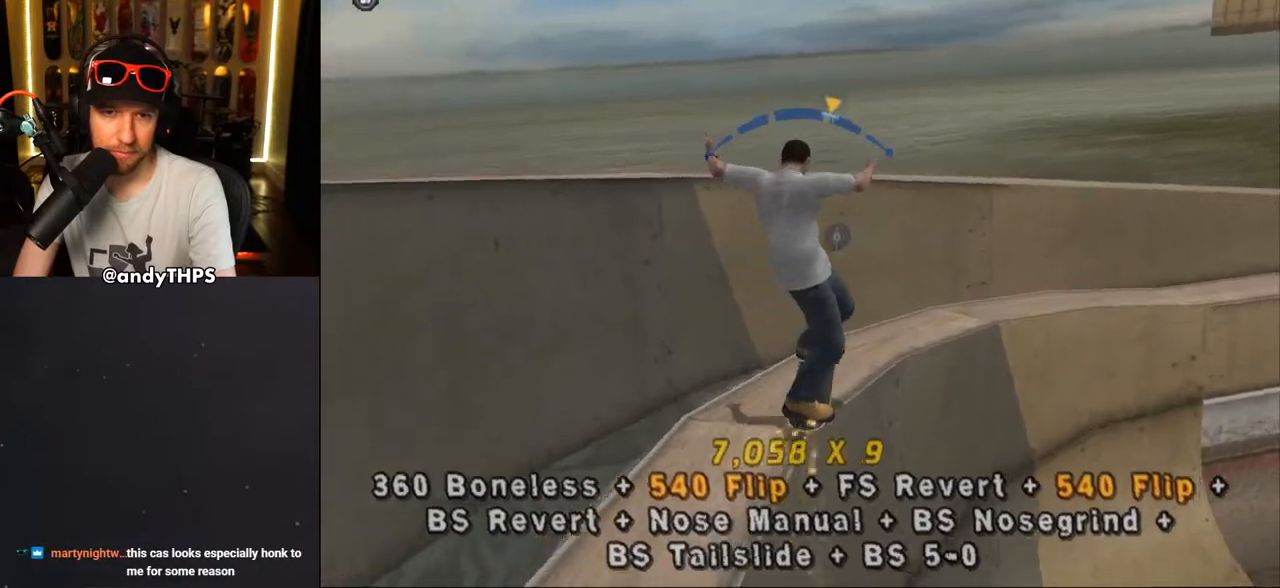
{"dt_ms": 500, "buttons": ["CROSS"], "left_stick": "center", "right_stick": "center", "events": [[33, "CIRCLE", "down"], [150, "TRIANGLE", "up"], [167, "DPAD_LEFT", "up"], [200, "CIRCLE", "up"]]}
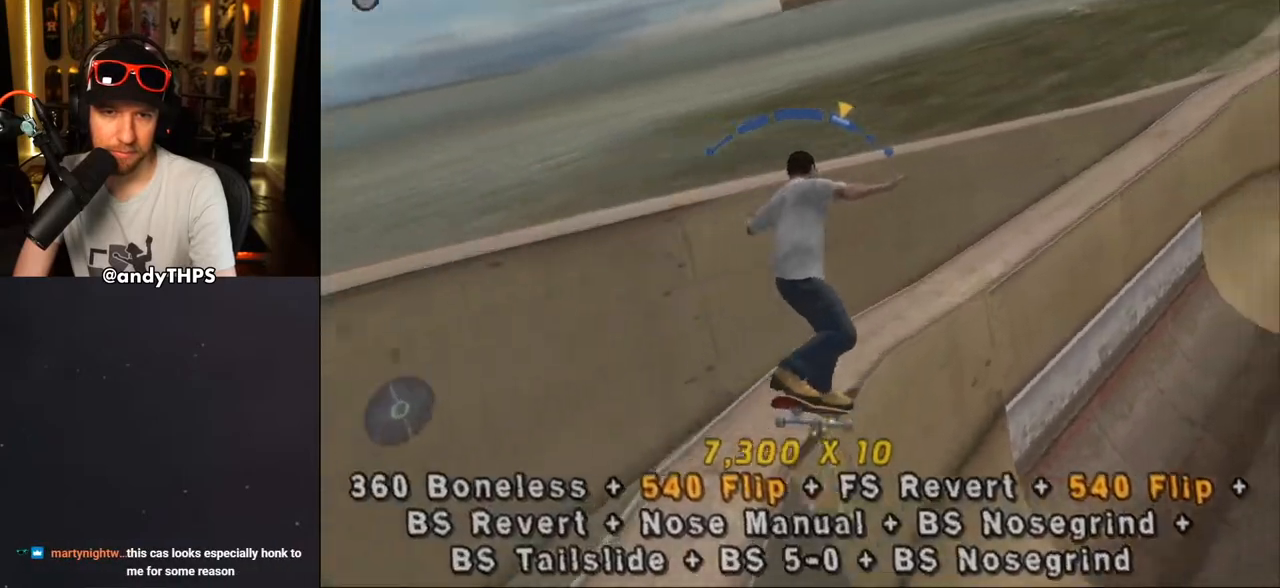
{"dt_ms": 500, "buttons": ["SQUARE", "L1", "DPAD_DOWN", "DPAD_RIGHT"], "left_stick": "center", "right_stick": "center", "events": [[167, "DPAD_RIGHT", "down"], [250, "DPAD_RIGHT", "up"], [350, "DPAD_DOWN", "down"], [350, "DPAD_RIGHT", "down"], [417, "L1", "down"], [417, "SQUARE", "down"], [450, "CROSS", "up"]]}
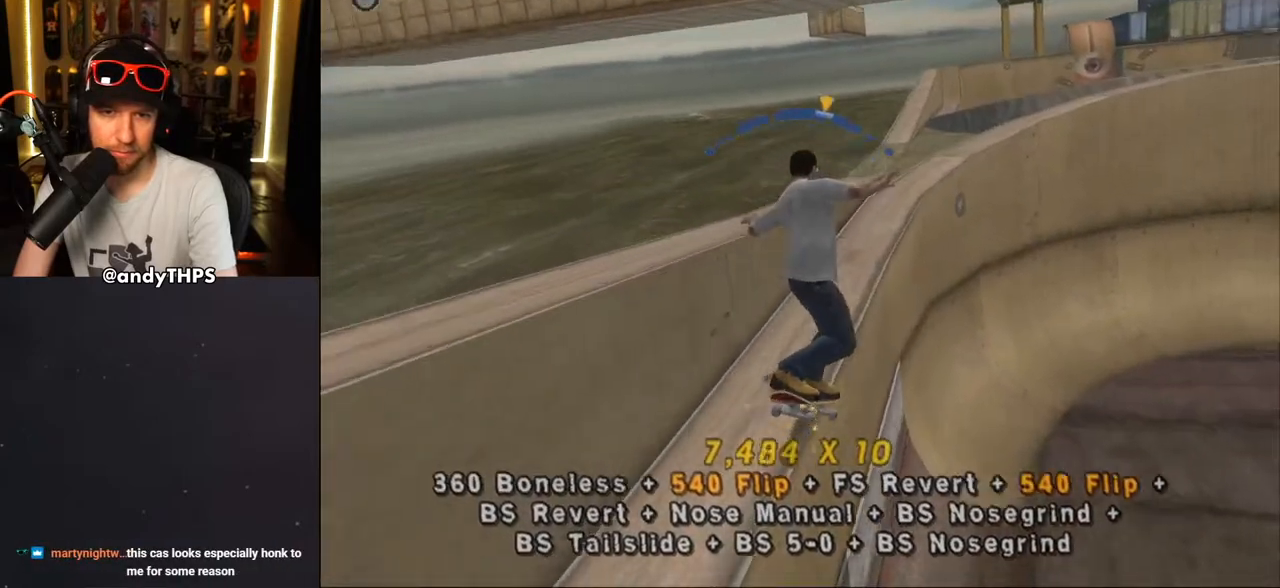
{"dt_ms": 500, "buttons": ["DPAD_DOWN"], "left_stick": "center", "right_stick": "center", "events": [[17, "SQUARE", "up"], [83, "SQUARE", "down"], [133, "DPAD_DOWN", "up"], [150, "SQUARE", "up"], [183, "DPAD_RIGHT", "up"], [383, "L1", "up"], [450, "DPAD_DOWN", "down"]]}
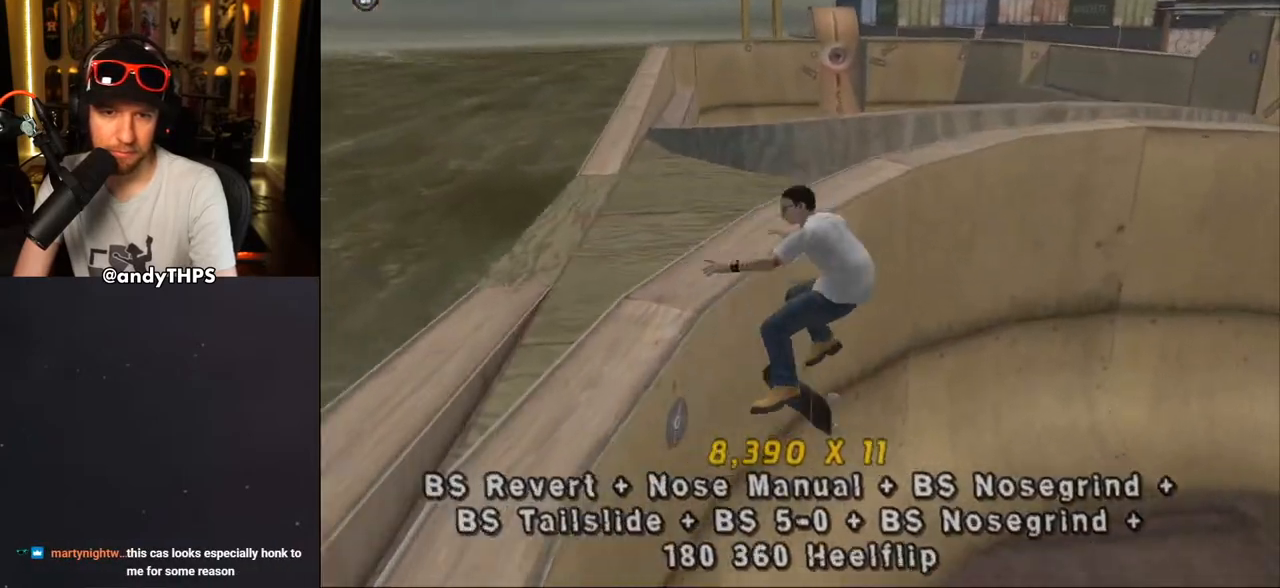
{"dt_ms": 500, "buttons": ["CROSS", "DPAD_UP"], "left_stick": "center", "right_stick": "center", "events": [[17, "DPAD_DOWN", "up"], [50, "R1", "down"], [100, "DPAD_UP", "down"], [150, "CROSS", "down"], [150, "DPAD_UP", "up"], [167, "R1", "up"], [183, "DPAD_DOWN", "down"], [250, "DPAD_RIGHT", "down"], [467, "DPAD_DOWN", "up"], [467, "DPAD_RIGHT", "up"], [483, "DPAD_UP", "down"]]}
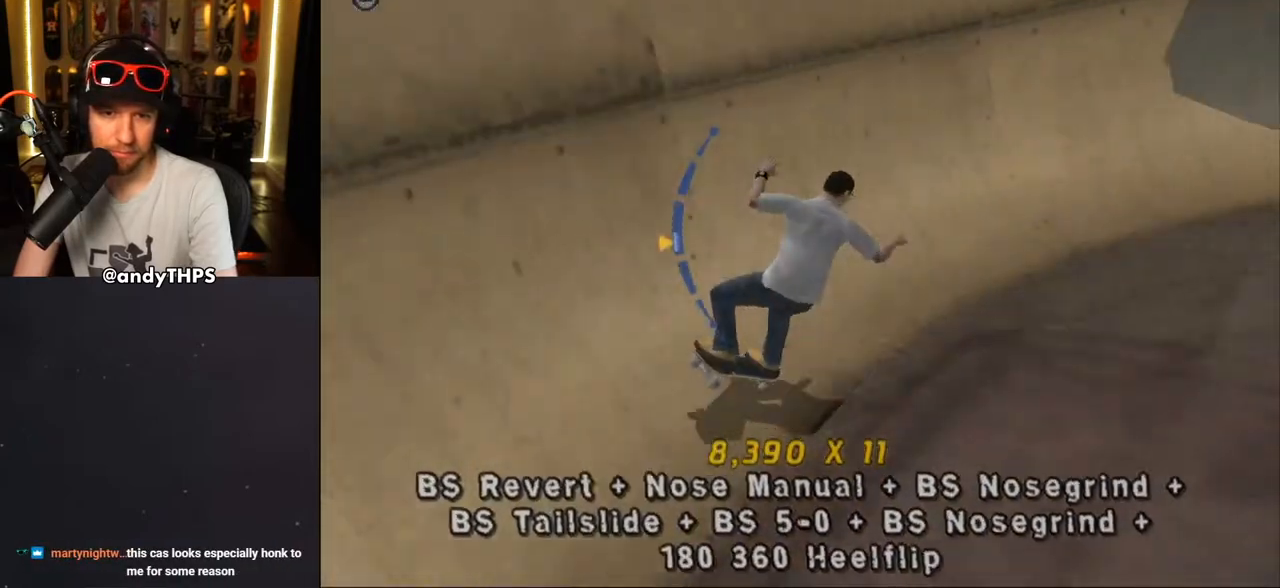
{"dt_ms": 500, "buttons": ["CROSS", "DPAD_DOWN", "DPAD_RIGHT"], "left_stick": "center", "right_stick": "center", "events": [[217, "DPAD_LEFT", "down"], [283, "DPAD_LEFT", "up"], [283, "DPAD_UP", "up"], [317, "DPAD_DOWN", "down"], [350, "DPAD_RIGHT", "down"], [400, "DPAD_DOWN", "up"], [467, "DPAD_DOWN", "down"]]}
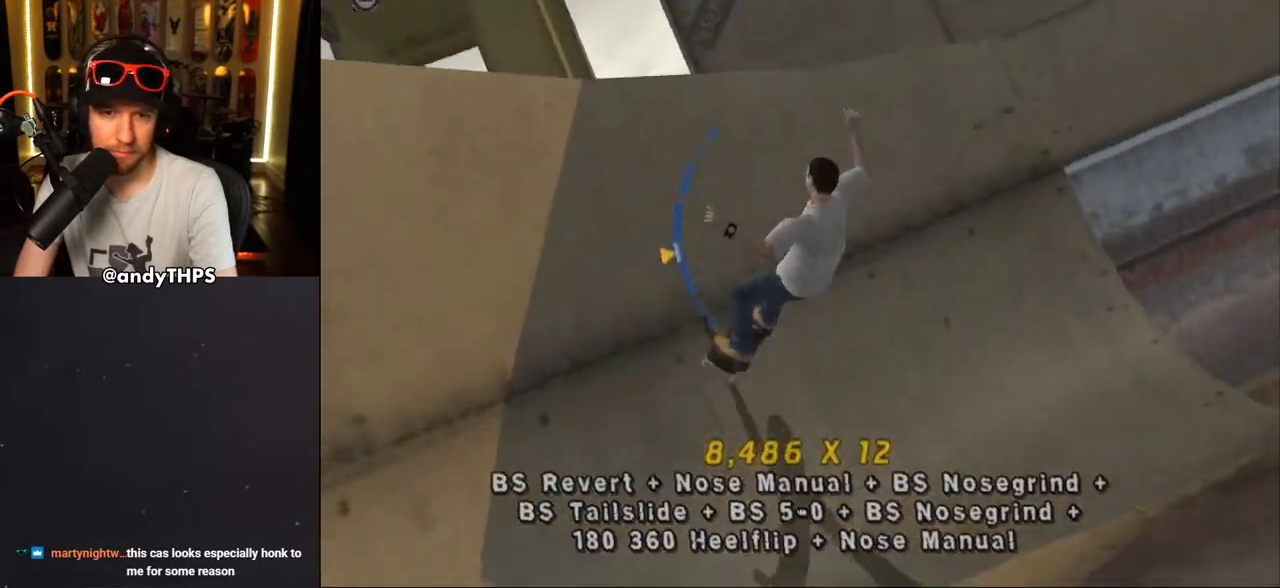
{"dt_ms": 500, "buttons": ["CROSS", "DPAD_DOWN"], "left_stick": "center", "right_stick": "center", "events": [[150, "DPAD_DOWN", "up"], [367, "DPAD_DOWN", "down"], [467, "DPAD_RIGHT", "up"]]}
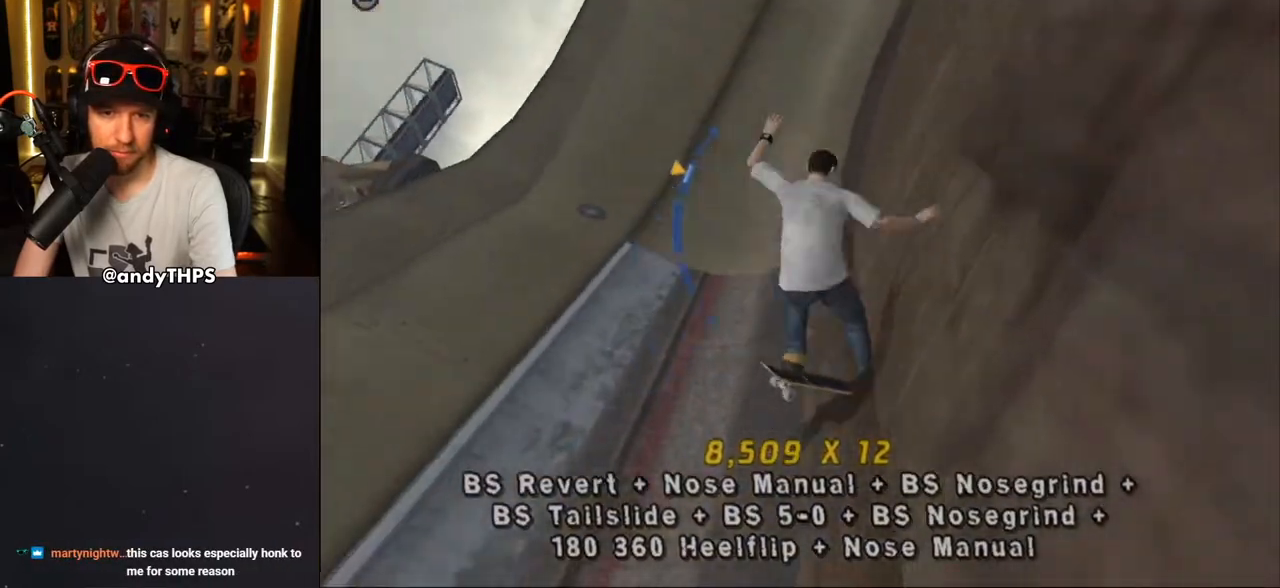
{"dt_ms": 500, "buttons": ["CROSS"], "left_stick": "center", "right_stick": "center", "events": [[100, "DPAD_DOWN", "up"], [217, "DPAD_DOWN", "down"], [217, "DPAD_RIGHT", "down"], [333, "DPAD_DOWN", "up"], [333, "DPAD_RIGHT", "up"]]}
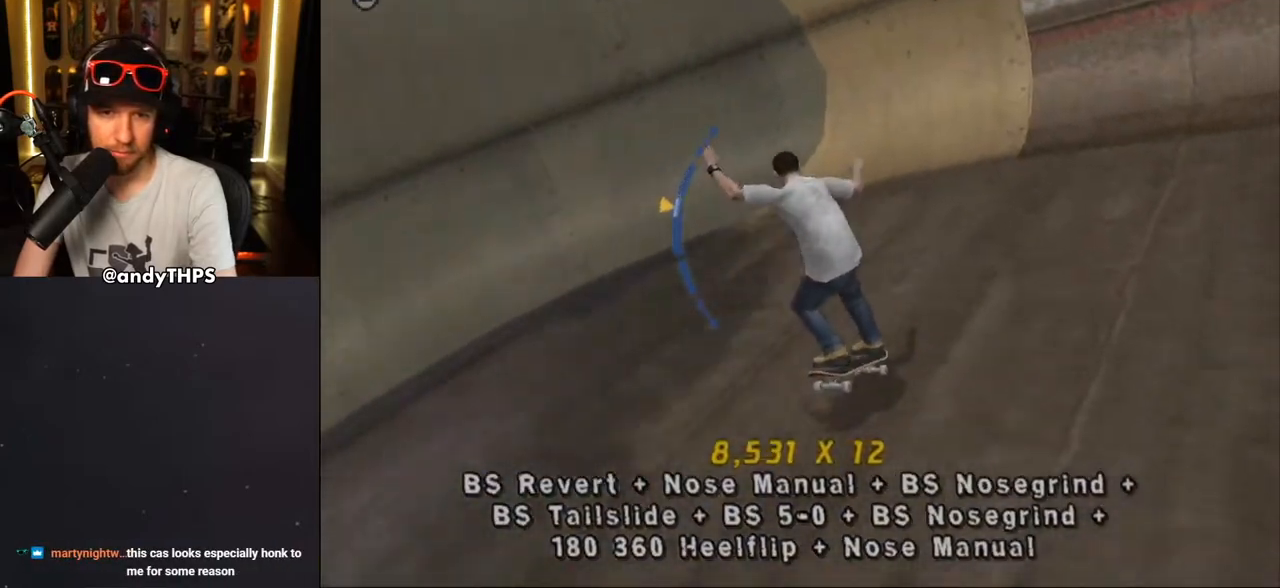
{"dt_ms": 500, "buttons": ["DPAD_LEFT"], "left_stick": "center", "right_stick": "center", "events": [[67, "DPAD_UP", "down"], [333, "DPAD_UP", "up"], [450, "CROSS", "up"], [483, "DPAD_LEFT", "down"]]}
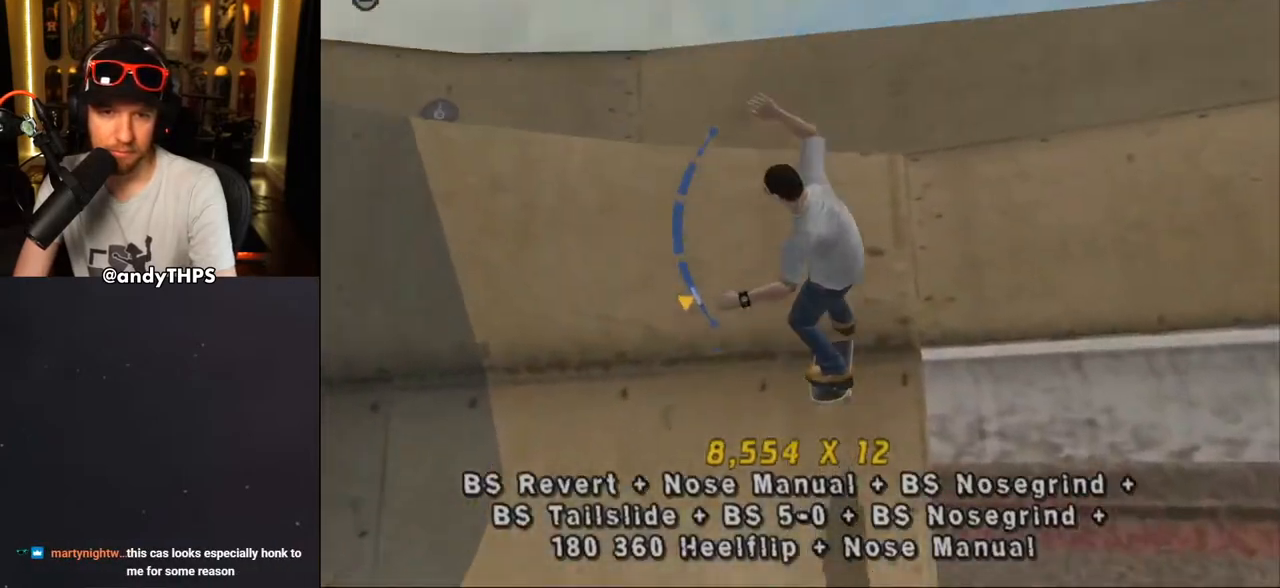
{"dt_ms": 500, "buttons": ["CROSS", "L1"], "left_stick": "center", "right_stick": "center", "events": [[17, "L1", "down"], [17, "SQUARE", "down"], [83, "SQUARE", "up"], [100, "DPAD_LEFT", "up"], [150, "SQUARE", "down"], [267, "SQUARE", "up"], [383, "CROSS", "down"]]}
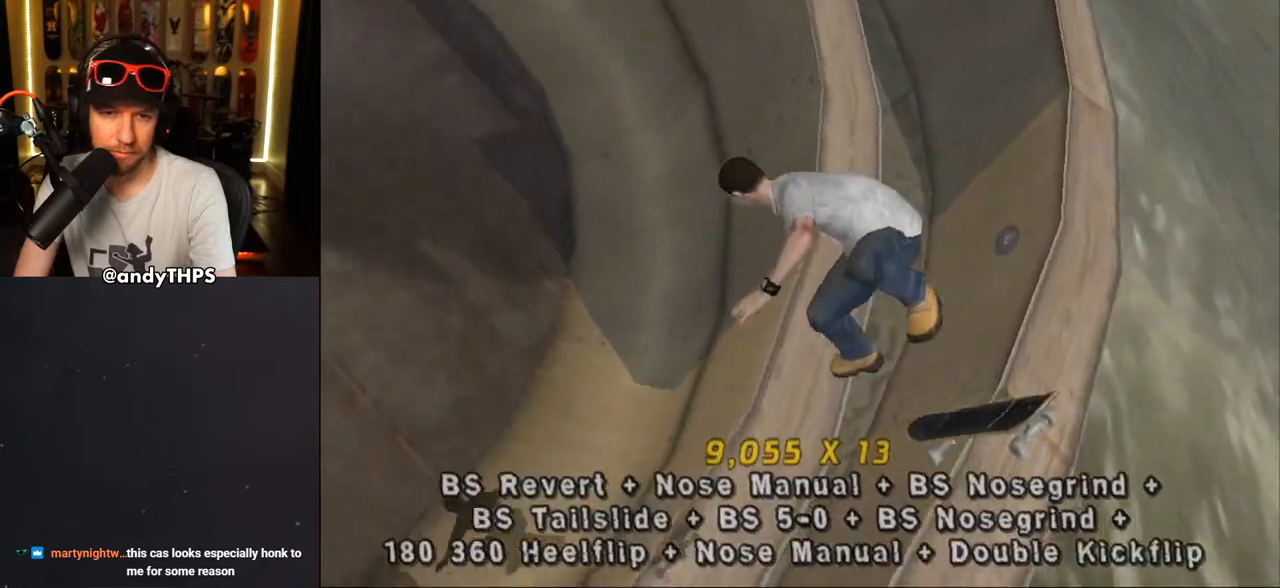
{"dt_ms": 1000, "buttons": ["CROSS"], "left_stick": "center", "right_stick": "center"}
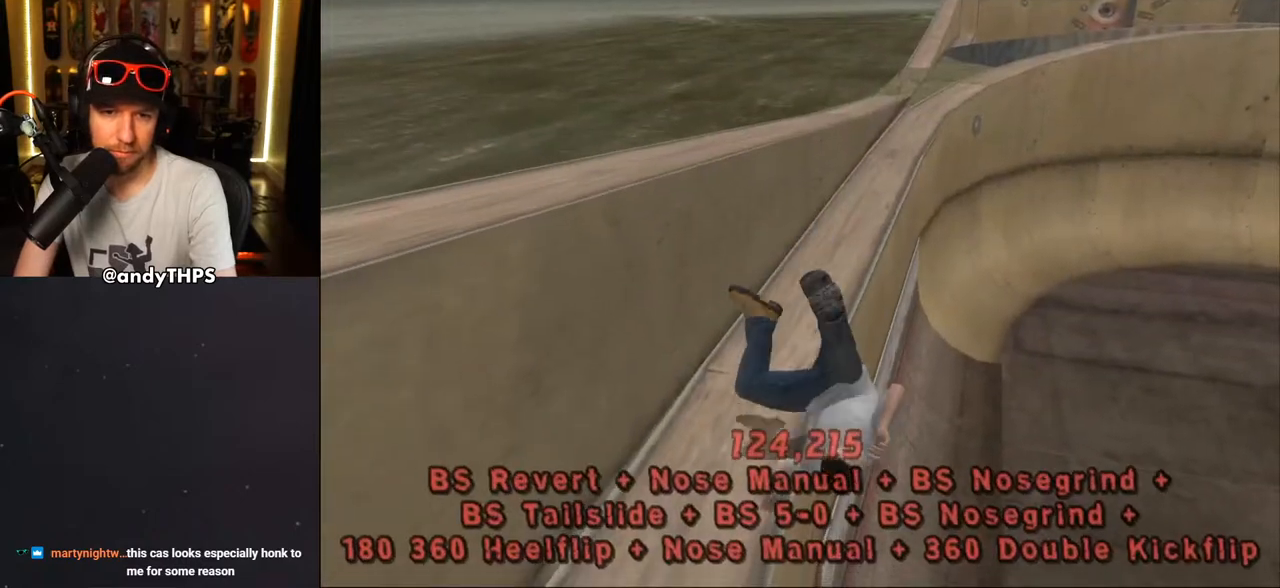
{"dt_ms": 500, "buttons": ["CROSS"], "left_stick": "center", "right_stick": "center", "events": []}
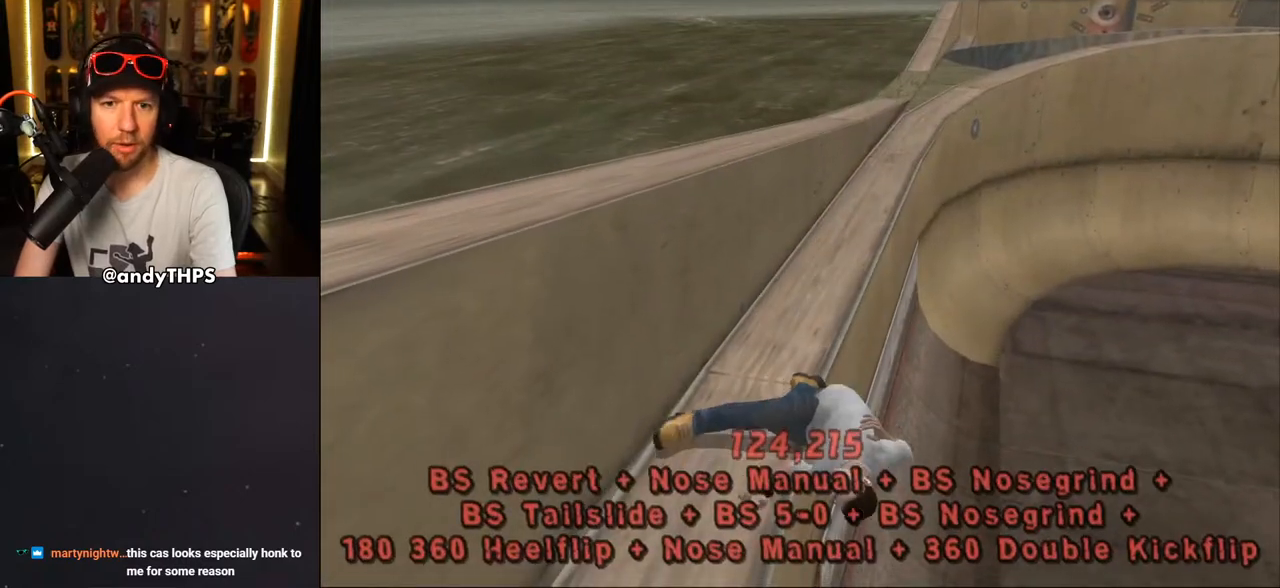
{"dt_ms": 500, "buttons": [], "left_stick": "center", "right_stick": "center", "events": [[150, "CROSS", "up"]]}
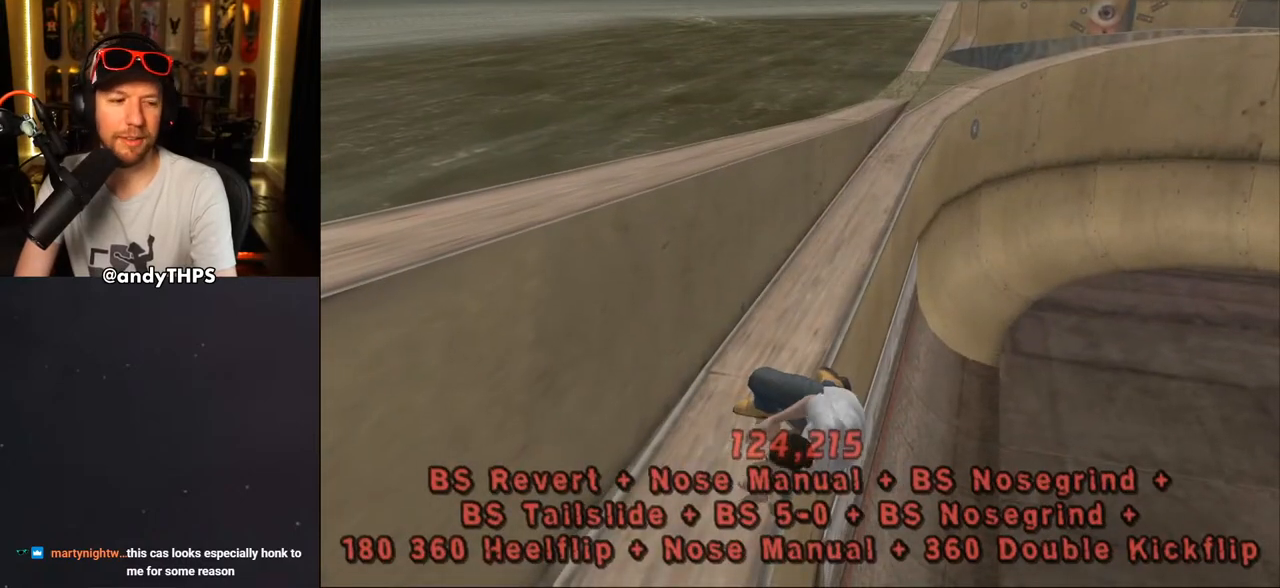
{"dt_ms": 500, "buttons": [], "left_stick": "center", "right_stick": "center", "events": []}
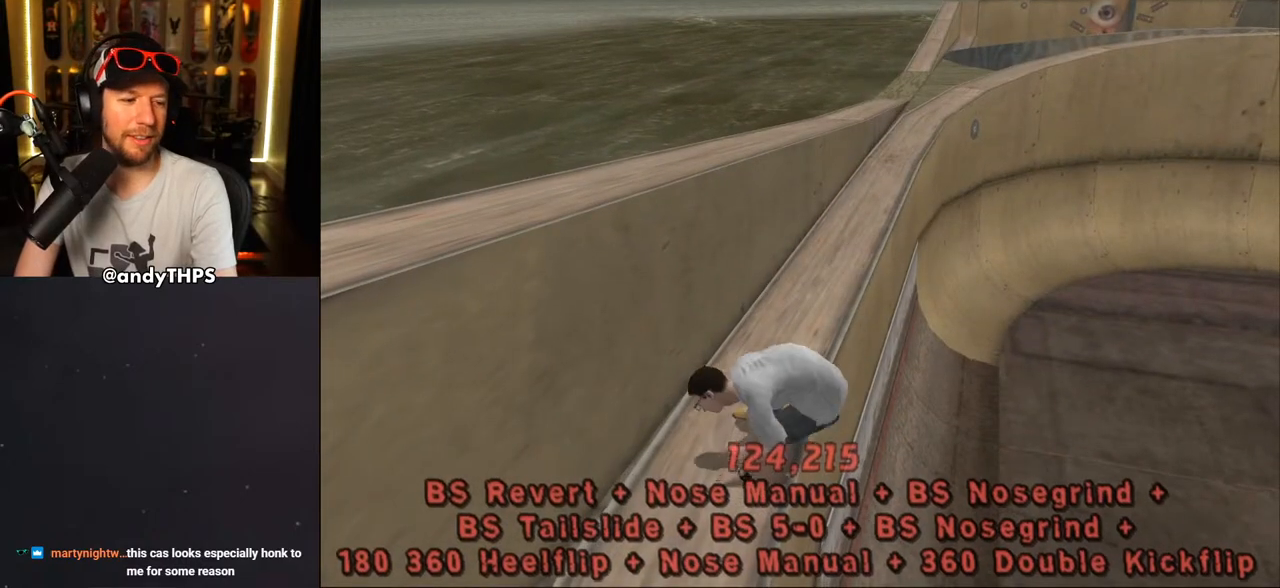
{"dt_ms": 500, "buttons": [], "left_stick": "center", "right_stick": "center", "events": []}
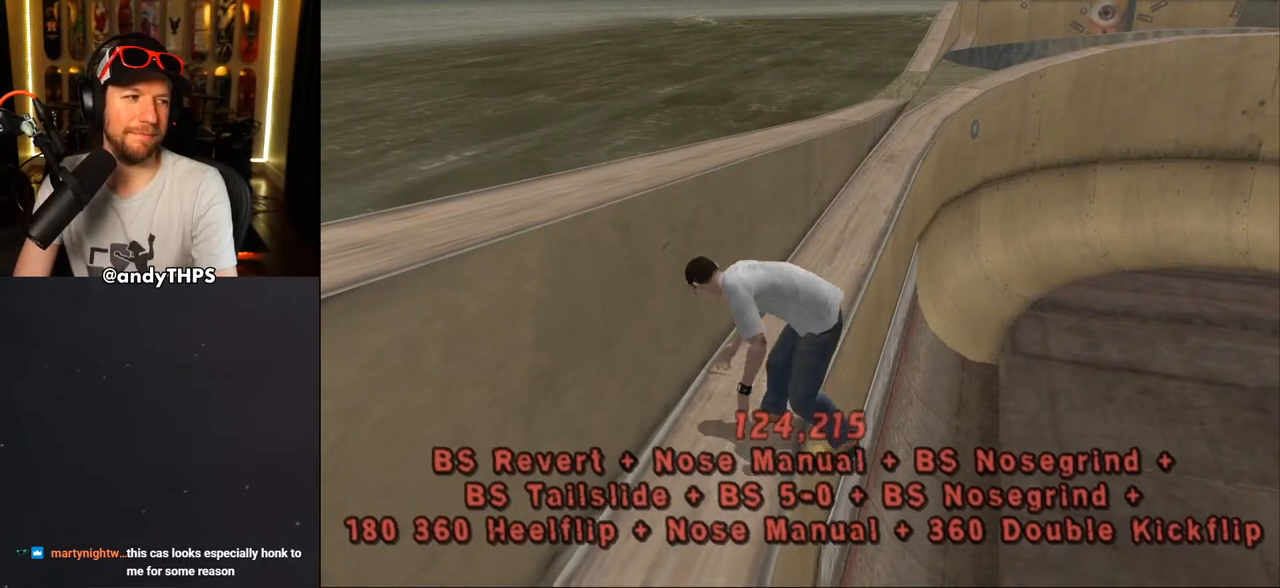
{"dt_ms": 500, "buttons": ["TRIANGLE"], "left_stick": "center", "right_stick": "center", "events": [[83, "DPAD_DOWN", "down"], [83, "DPAD_RIGHT", "down"], [117, "DPAD_RIGHT", "up"], [183, "CROSS", "down"], [450, "DPAD_DOWN", "up"], [483, "CROSS", "up"], [500, "TRIANGLE", "down"]]}
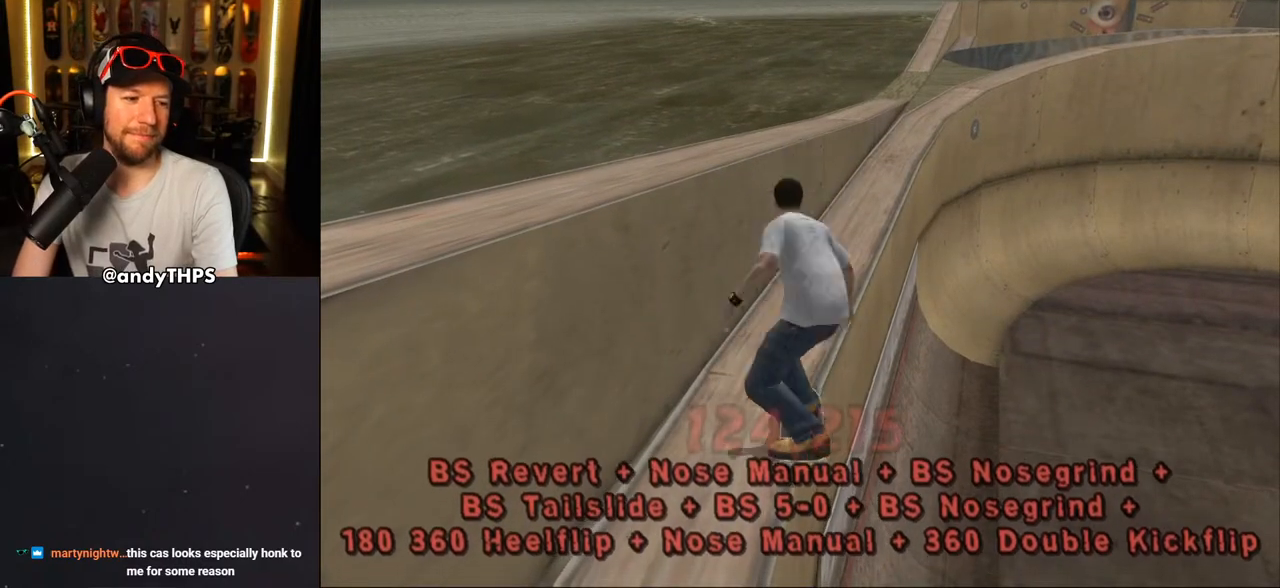
{"dt_ms": 500, "buttons": ["CROSS"], "left_stick": "center", "right_stick": "center", "events": [[17, "DPAD_DOWN", "down"], [200, "TRIANGLE", "up"], [233, "CROSS", "down"], [233, "DPAD_DOWN", "up"]]}